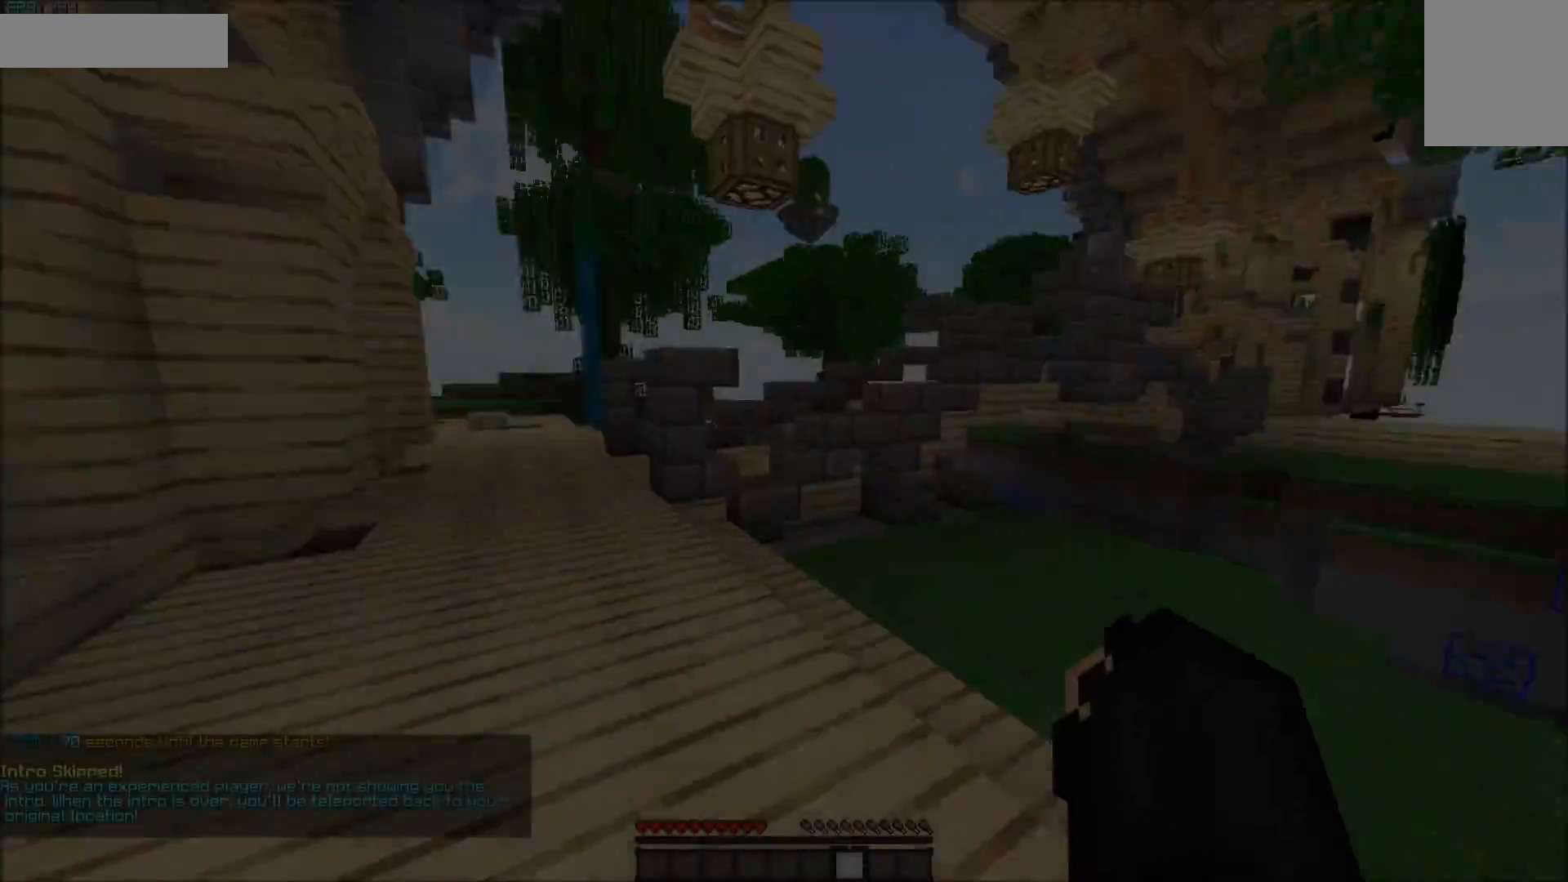
Gameplay with keyboard and mouse; each line is a JSON object with the keys and mouse buttons held at the frame after it. "events" lists presses ("down") and releases ("up") of "a", "d", "s", "w", "mouse_left" and "mouse_right" between this image and that frame as [ms after this image, input, new state], when the widget could be followed in between. "mouse_left", "mouse_right" = the "left", "right" buttons of the "mouse" list. No other keys are recorded. Fast repeated clicks can show as one long hold. Mouse movement is not recorded.
{"keys": ["w"], "mouse": ["left"], "events": [[167, "w", "down"], [267, "mouse_left", "down"], [317, "mouse_left", "up"], [383, "mouse_left", "down"], [417, "mouse_left", "up"], [467, "mouse_left", "down"]]}
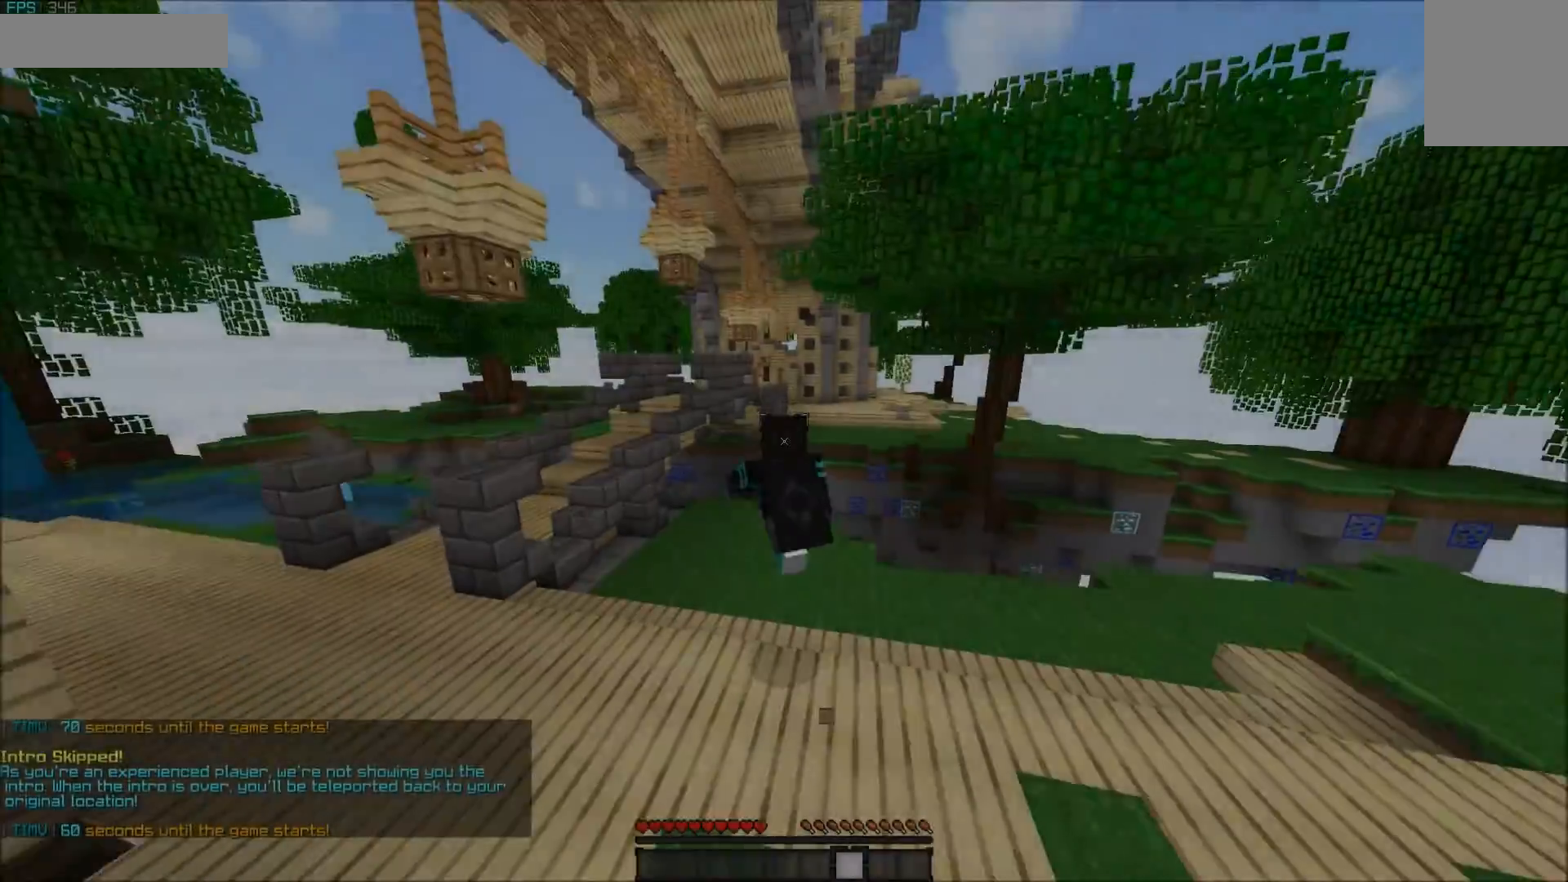
{"keys": ["w"], "mouse": ["left"], "events": [[17, "mouse_left", "up"], [100, "mouse_left", "down"], [133, "mouse_left", "up"], [183, "mouse_left", "down"], [233, "mouse_left", "up"], [283, "mouse_left", "down"], [333, "mouse_left", "up"], [383, "mouse_left", "down"], [433, "mouse_left", "up"], [483, "mouse_left", "down"]]}
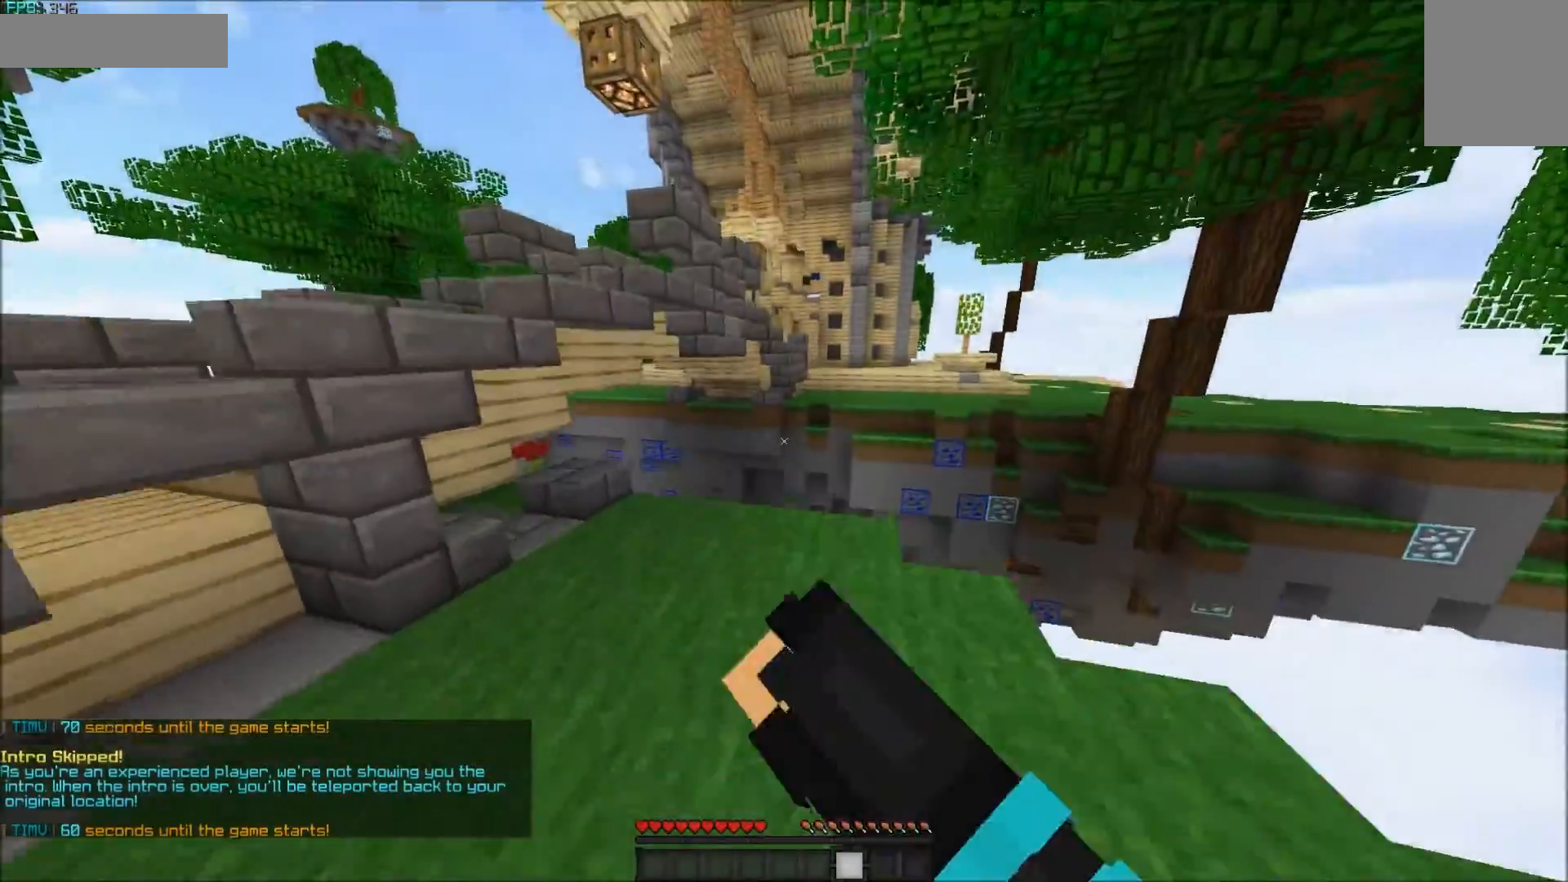
{"keys": ["w"], "mouse": [], "events": [[50, "mouse_left", "up"], [100, "mouse_left", "down"], [150, "mouse_left", "up"]]}
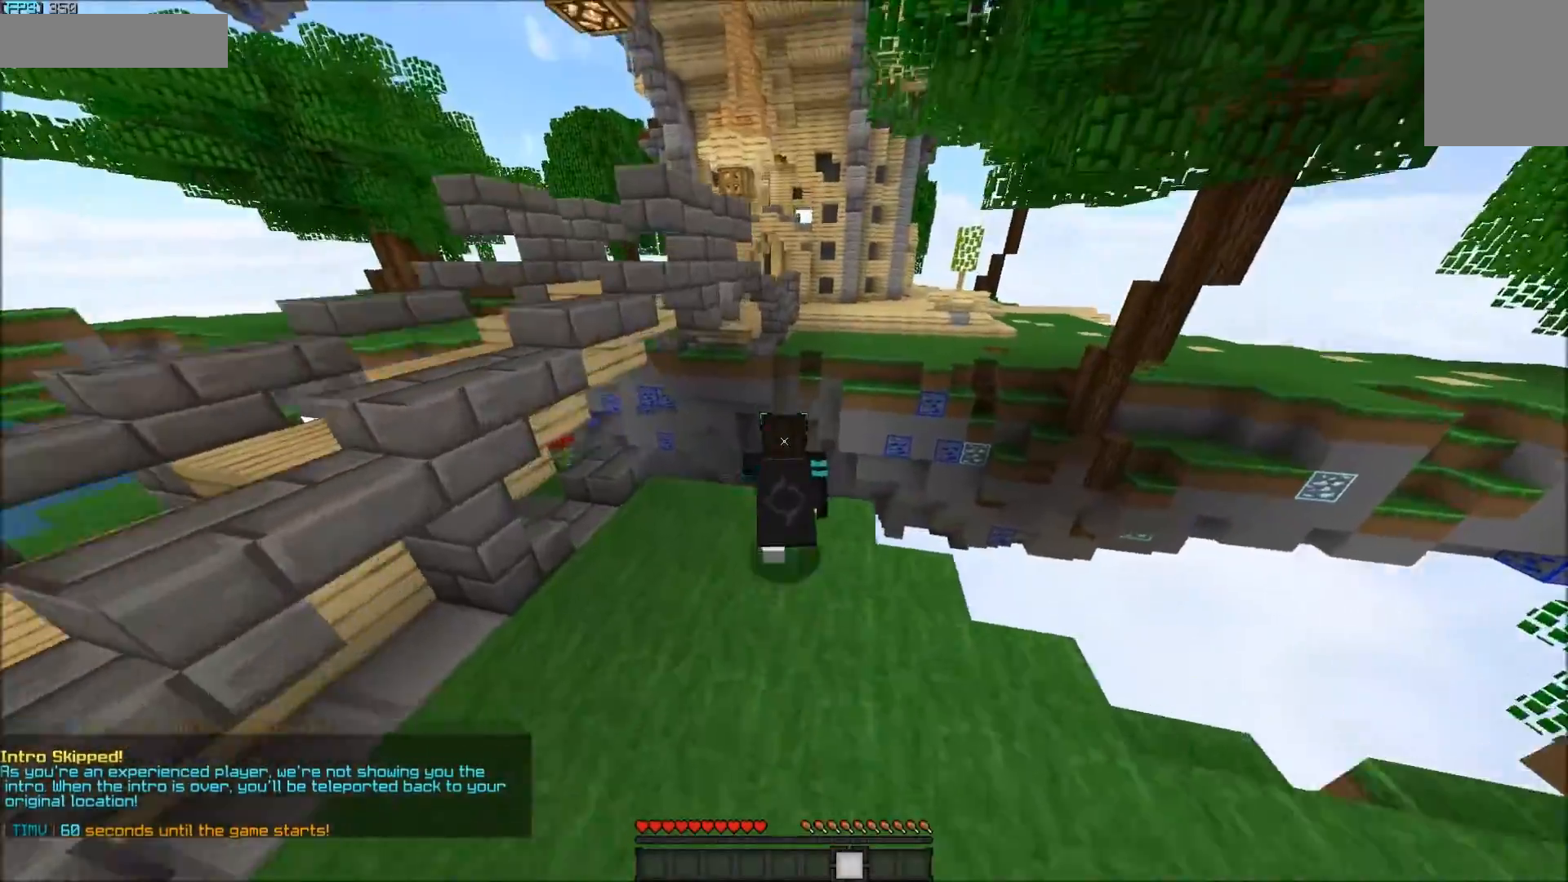
{"keys": ["w"], "mouse": ["left"], "events": [[267, "mouse_left", "down"]]}
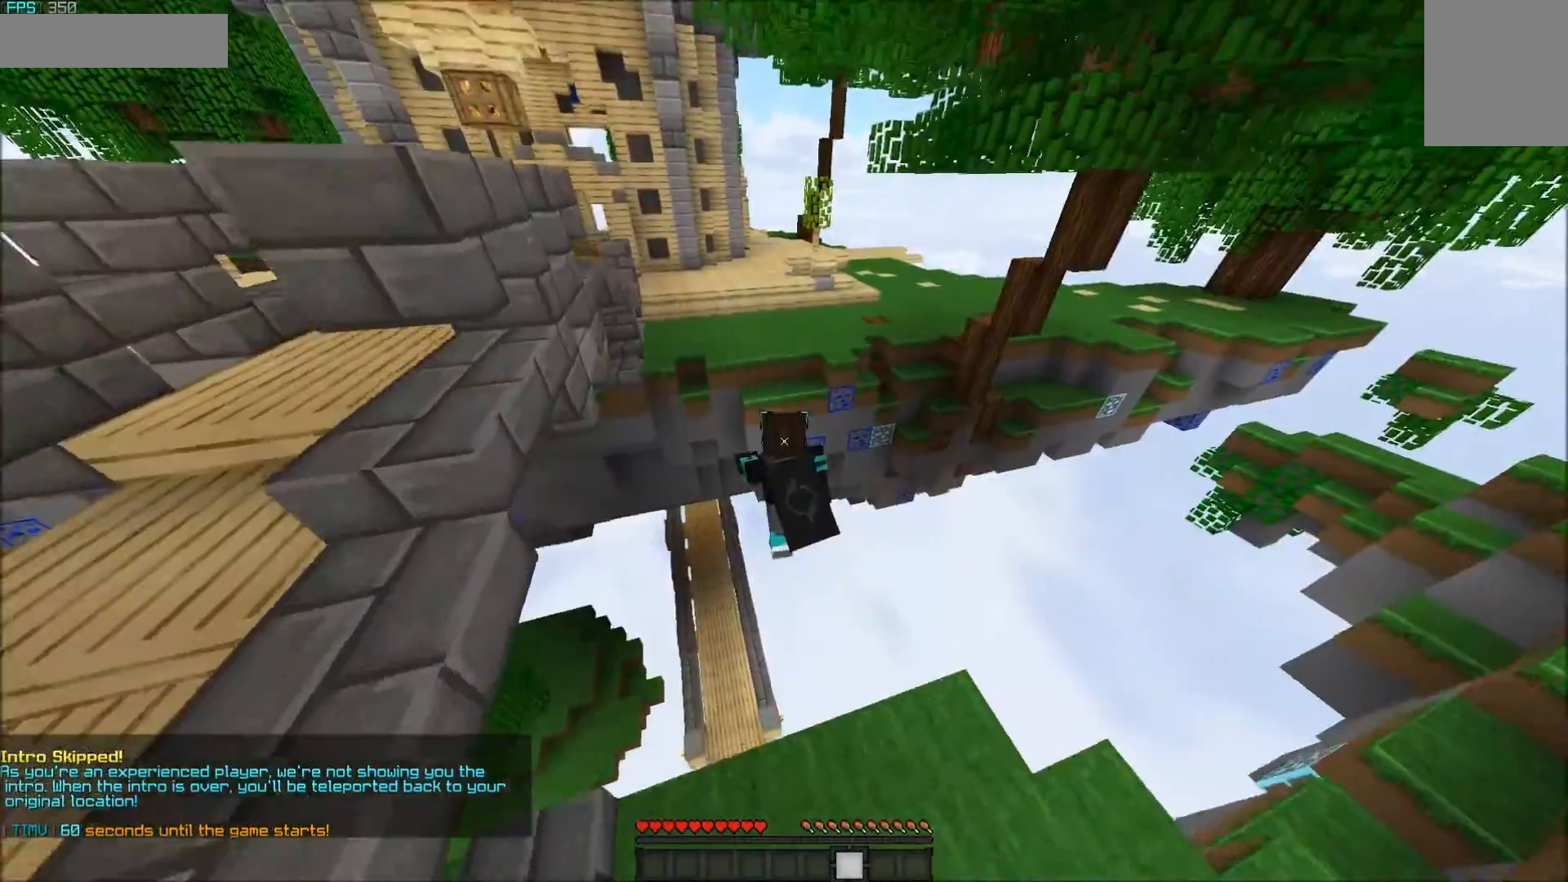
{"keys": ["w"], "mouse": ["left"], "events": [[17, "mouse_left", "up"], [200, "mouse_left", "down"], [250, "d", "down"], [250, "mouse_left", "up"], [283, "mouse_left", "down"], [333, "mouse_left", "up"], [383, "d", "up"], [383, "mouse_left", "down"], [433, "mouse_left", "up"], [483, "mouse_left", "down"]]}
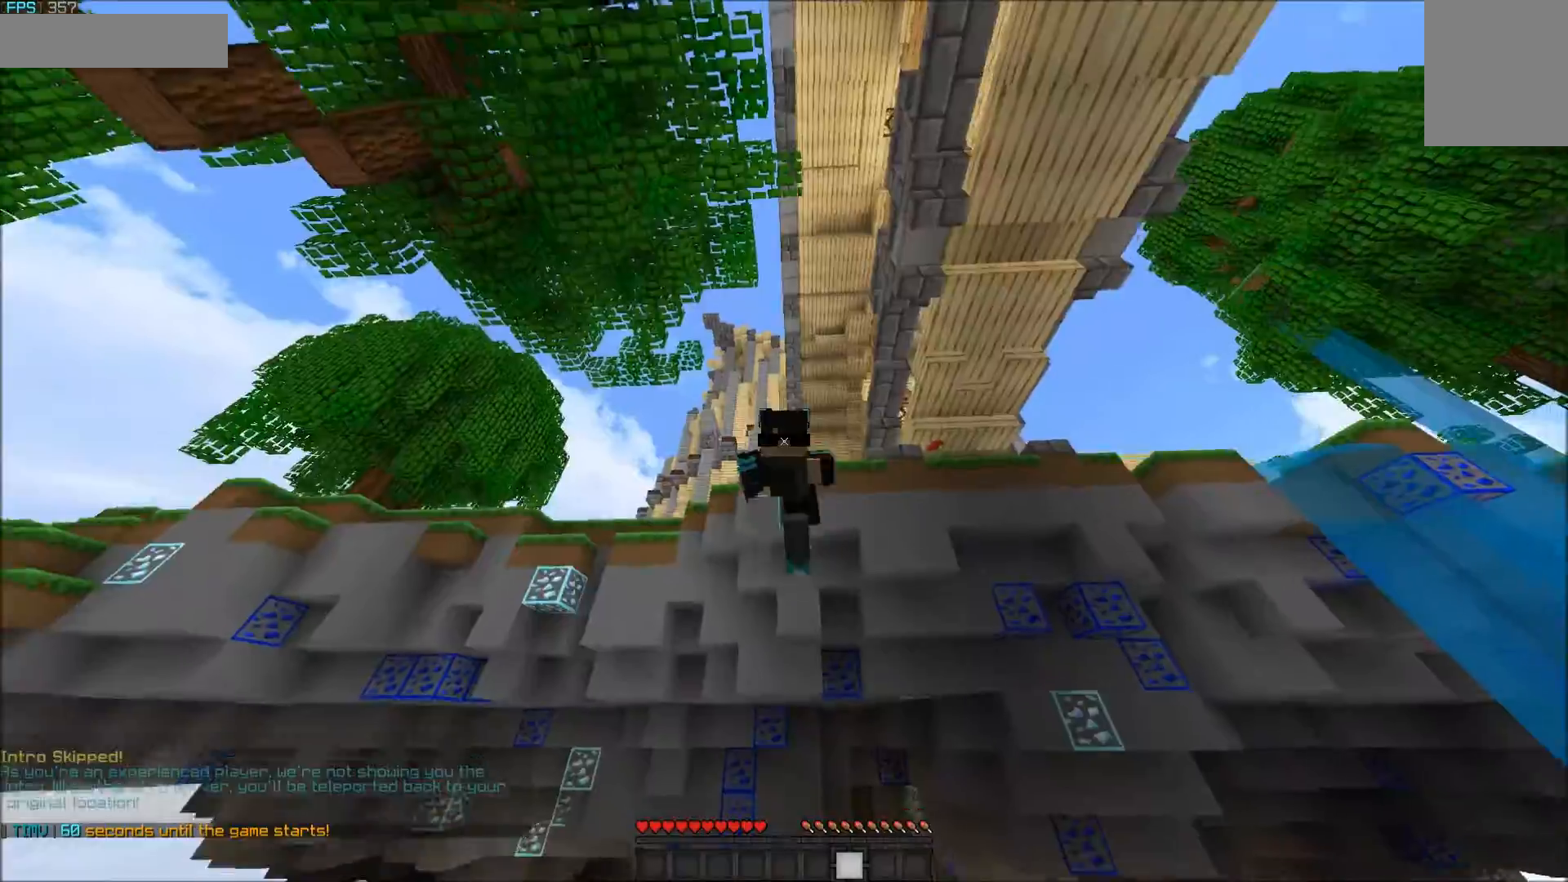
{"keys": ["w"], "mouse": [], "events": [[33, "mouse_left", "up"]]}
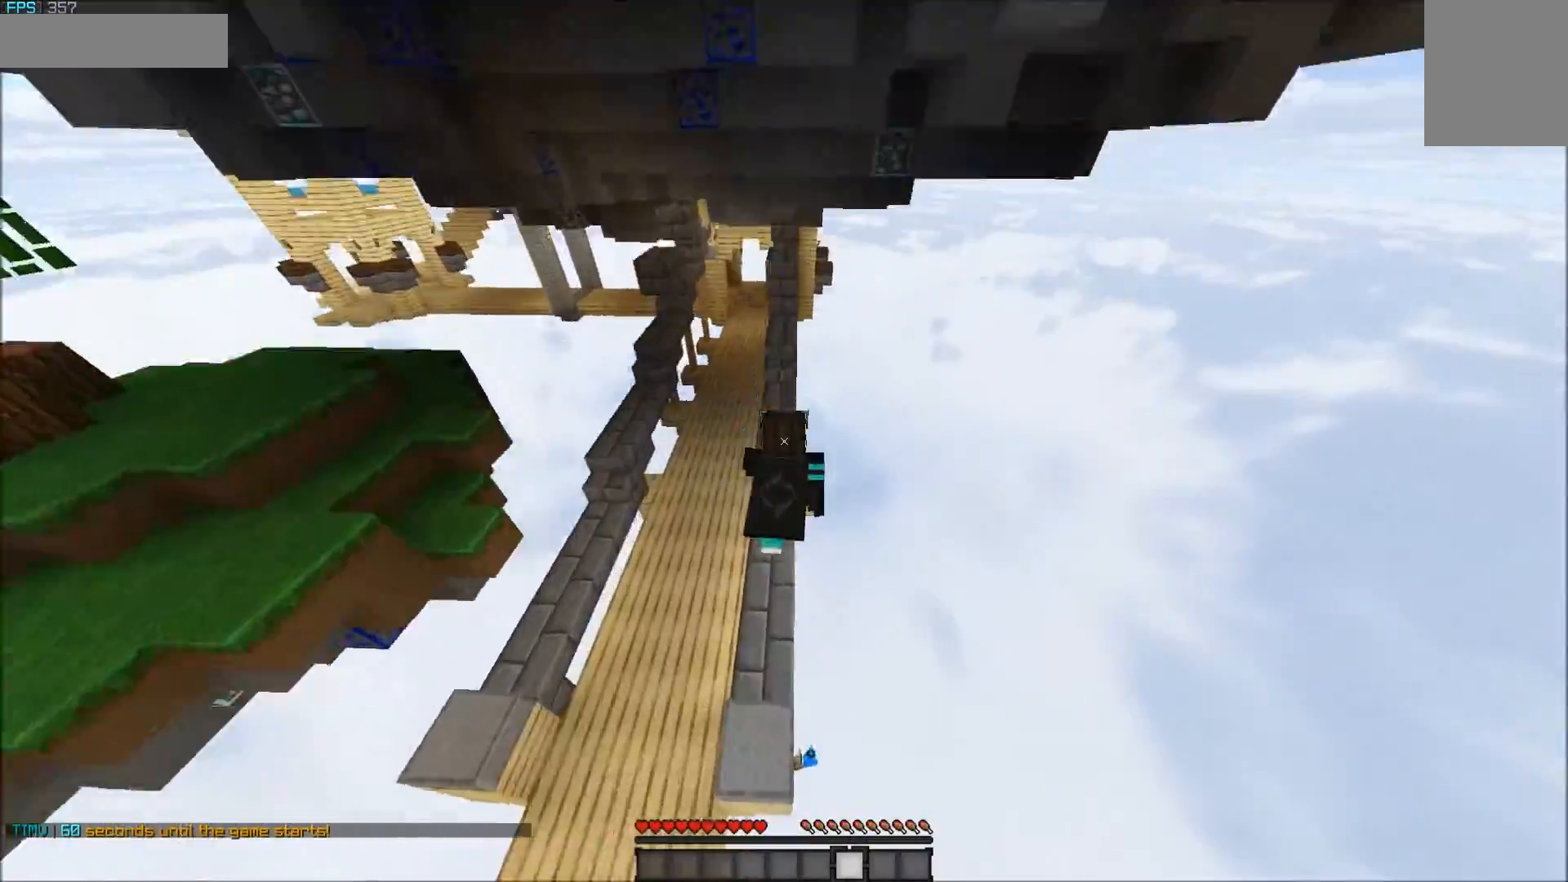
{"keys": ["a", "w"], "mouse": [], "events": [[400, "a", "down"]]}
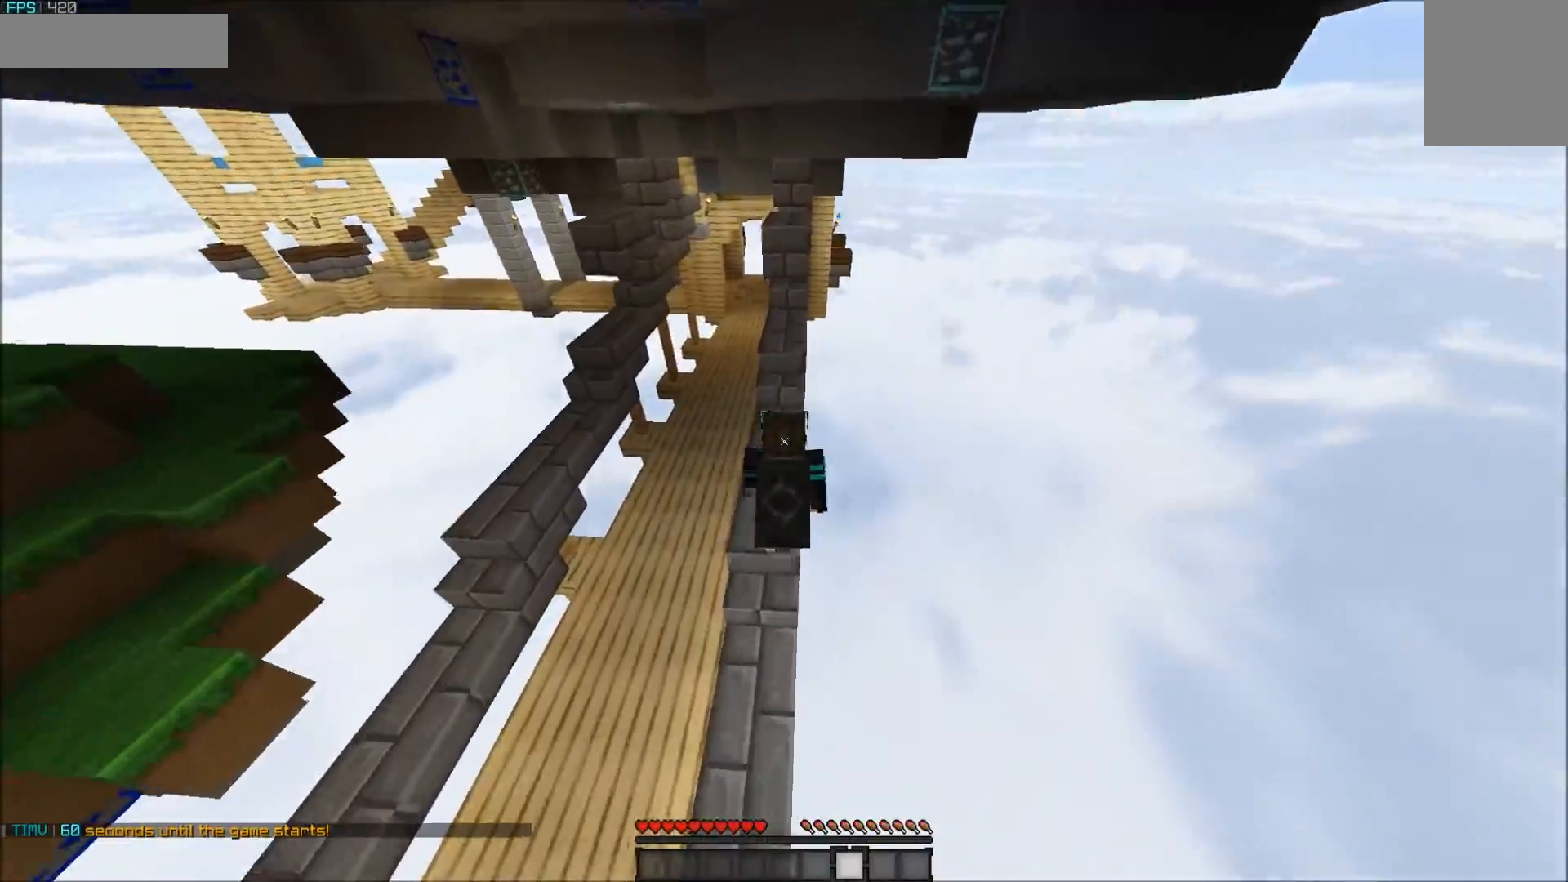
{"keys": ["w"], "mouse": [], "events": [[200, "mouse_left", "down"], [283, "mouse_left", "up"], [367, "mouse_left", "down"], [467, "a", "up"], [467, "mouse_left", "up"]]}
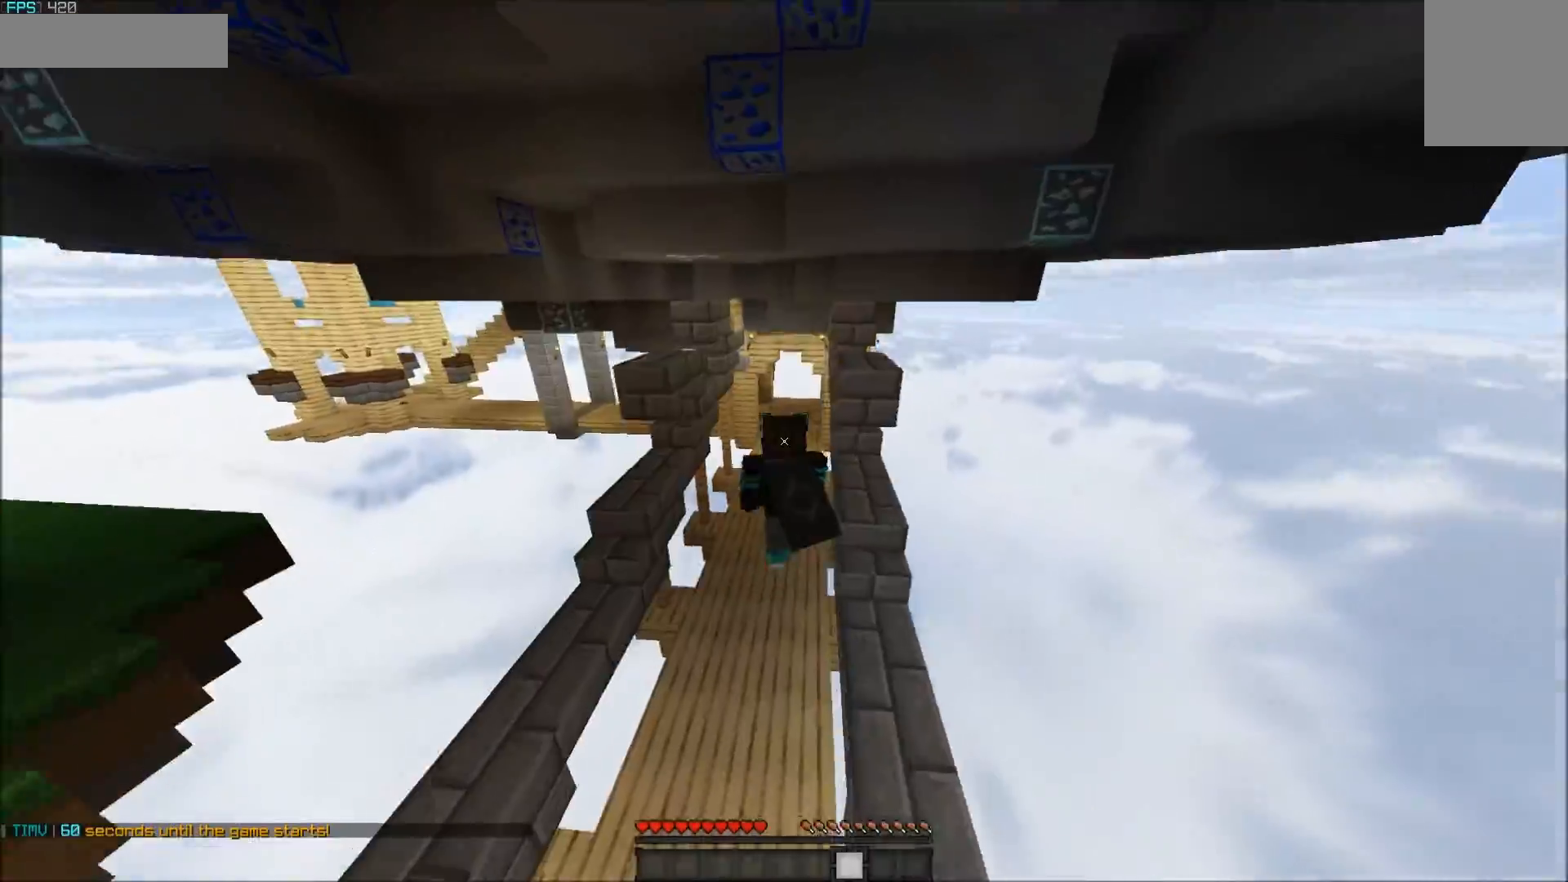
{"keys": ["w"], "mouse": ["left"], "events": [[17, "mouse_left", "down"], [67, "mouse_left", "up"], [117, "mouse_left", "down"], [167, "mouse_left", "up"], [217, "mouse_left", "down"], [283, "mouse_left", "up"], [317, "mouse_left", "down"], [367, "mouse_left", "up"], [417, "mouse_left", "down"]]}
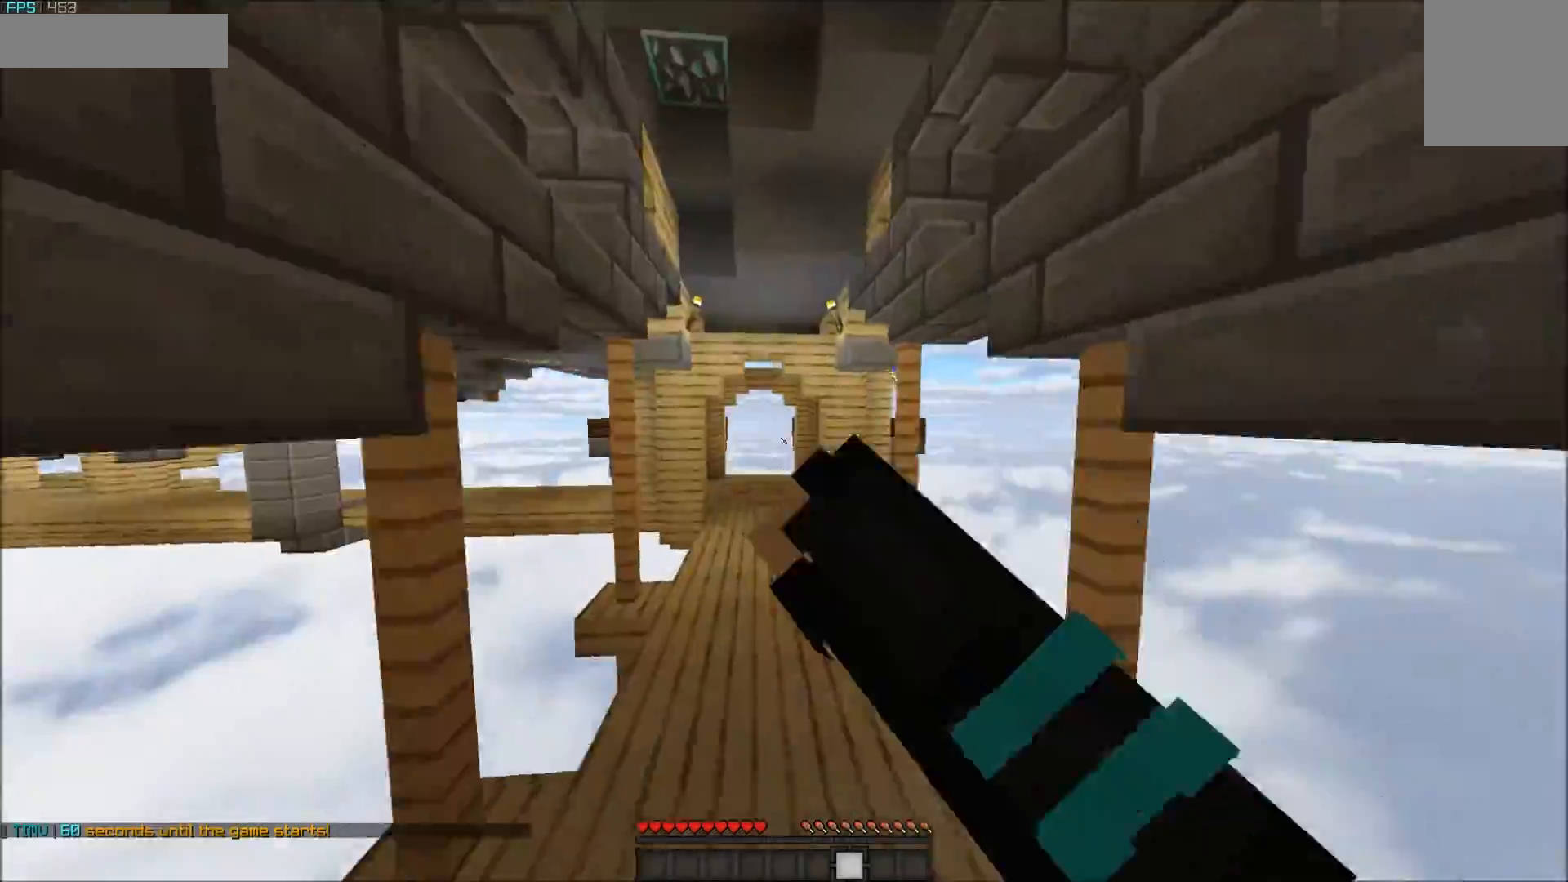
{"keys": ["w"], "mouse": ["left"], "events": [[217, "mouse_left", "up"], [267, "mouse_left", "down"], [317, "mouse_left", "up"], [383, "mouse_left", "down"], [433, "mouse_left", "up"], [483, "mouse_left", "down"]]}
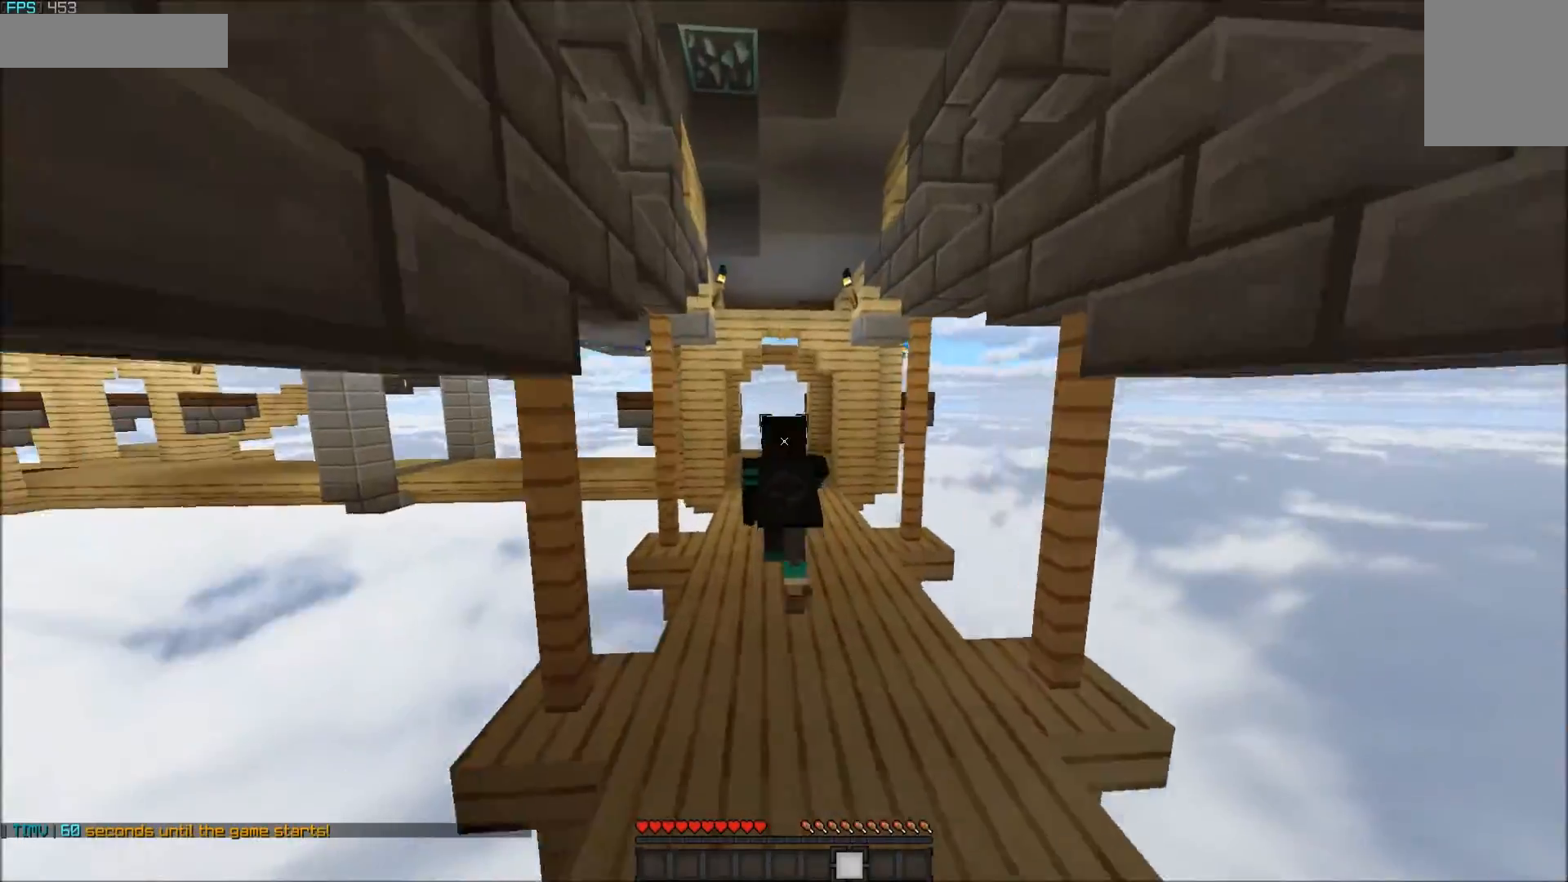
{"keys": ["w"], "mouse": [], "events": [[100, "mouse_left", "up"]]}
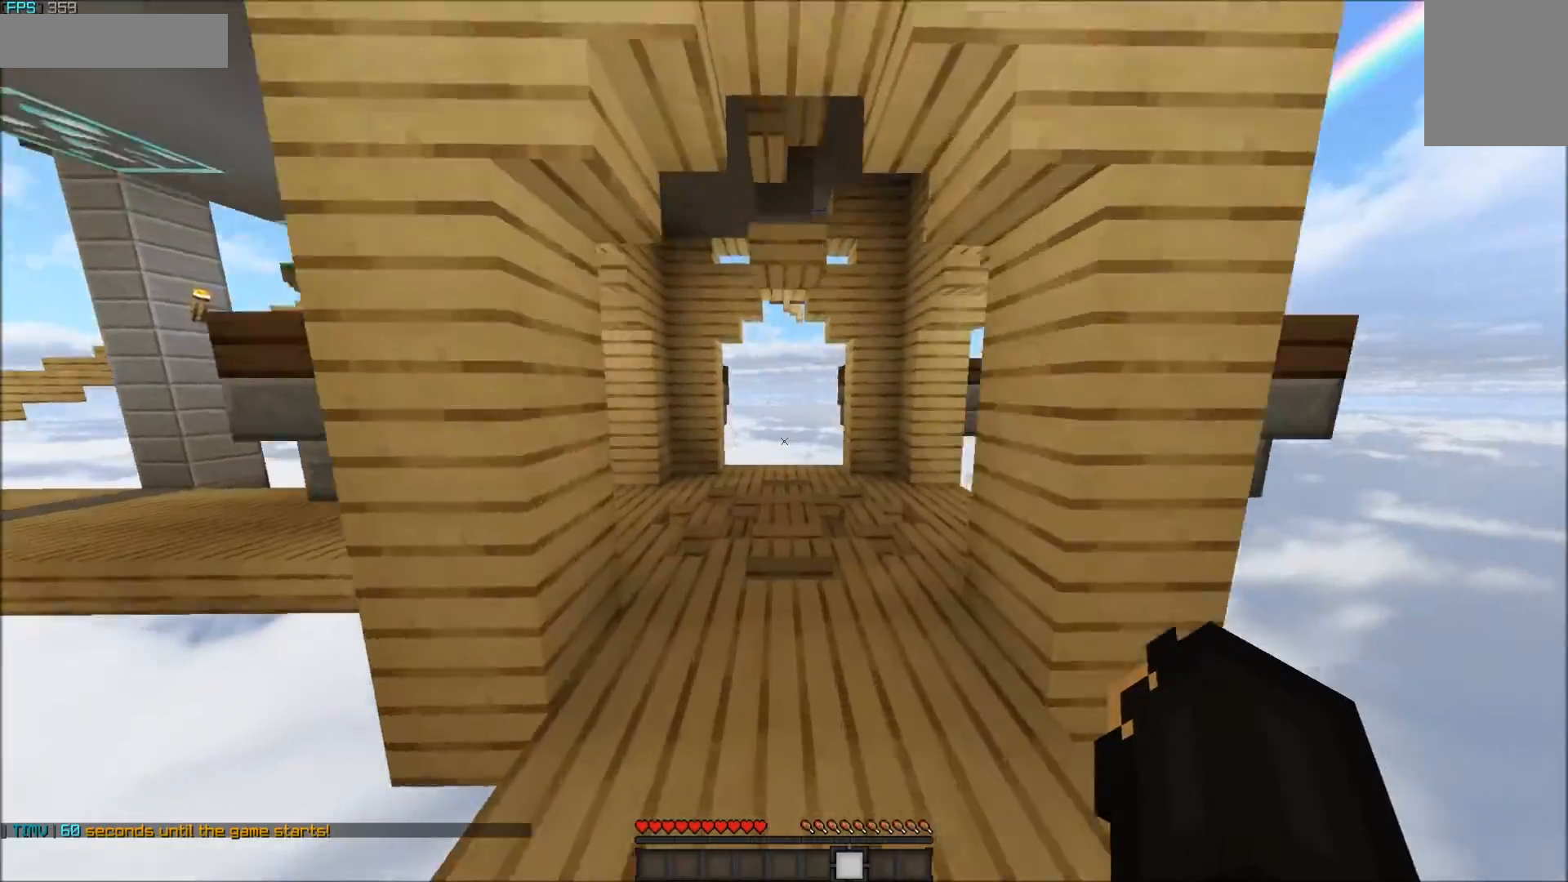
{"keys": ["w"], "mouse": [], "events": []}
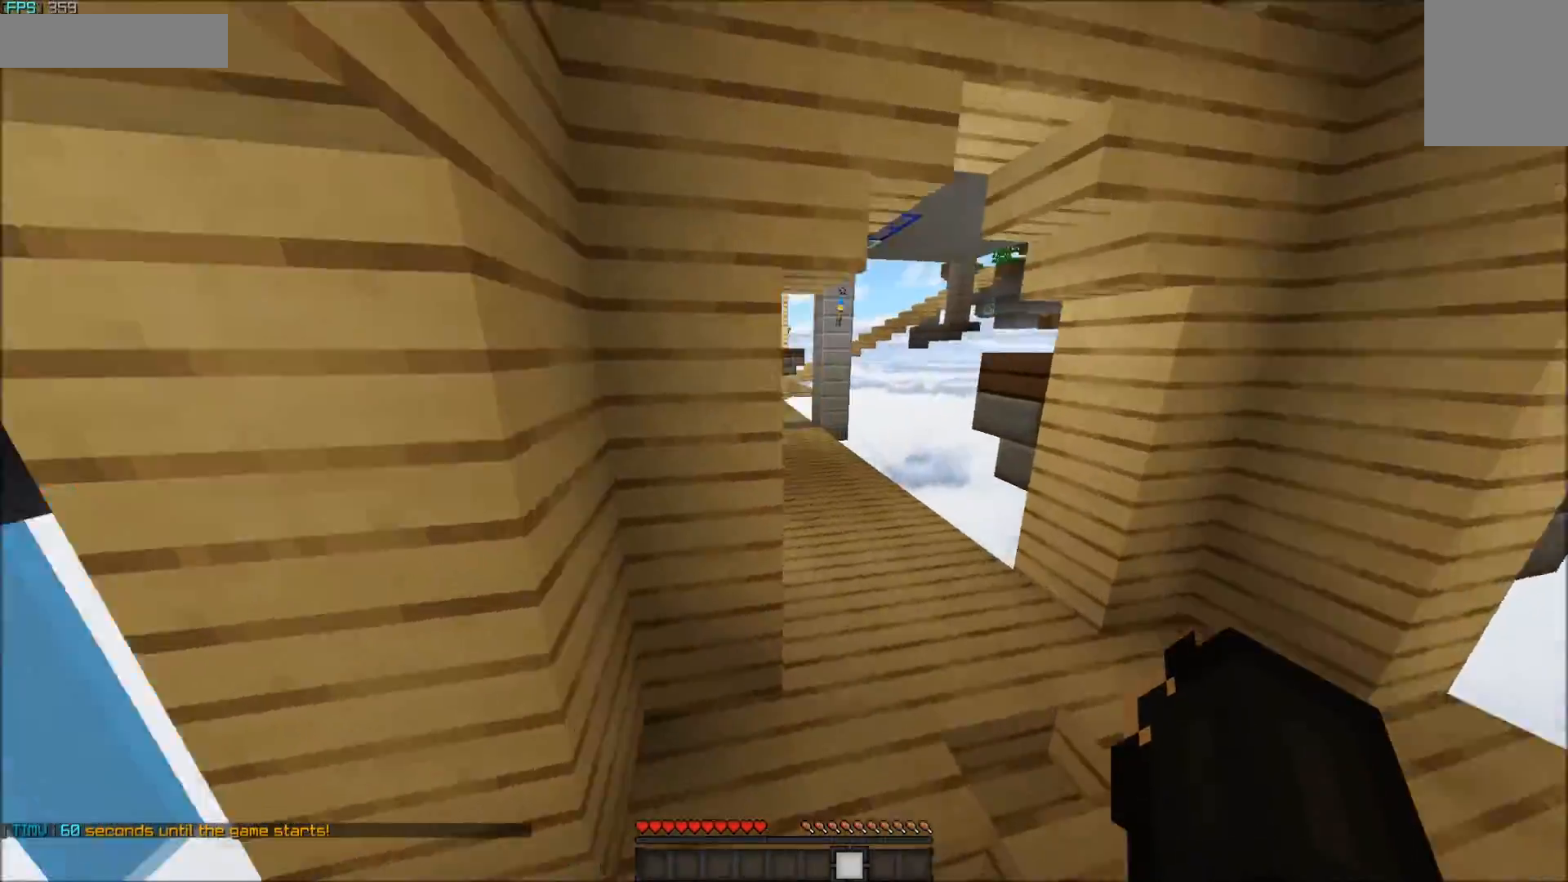
{"keys": ["w"], "mouse": [], "events": []}
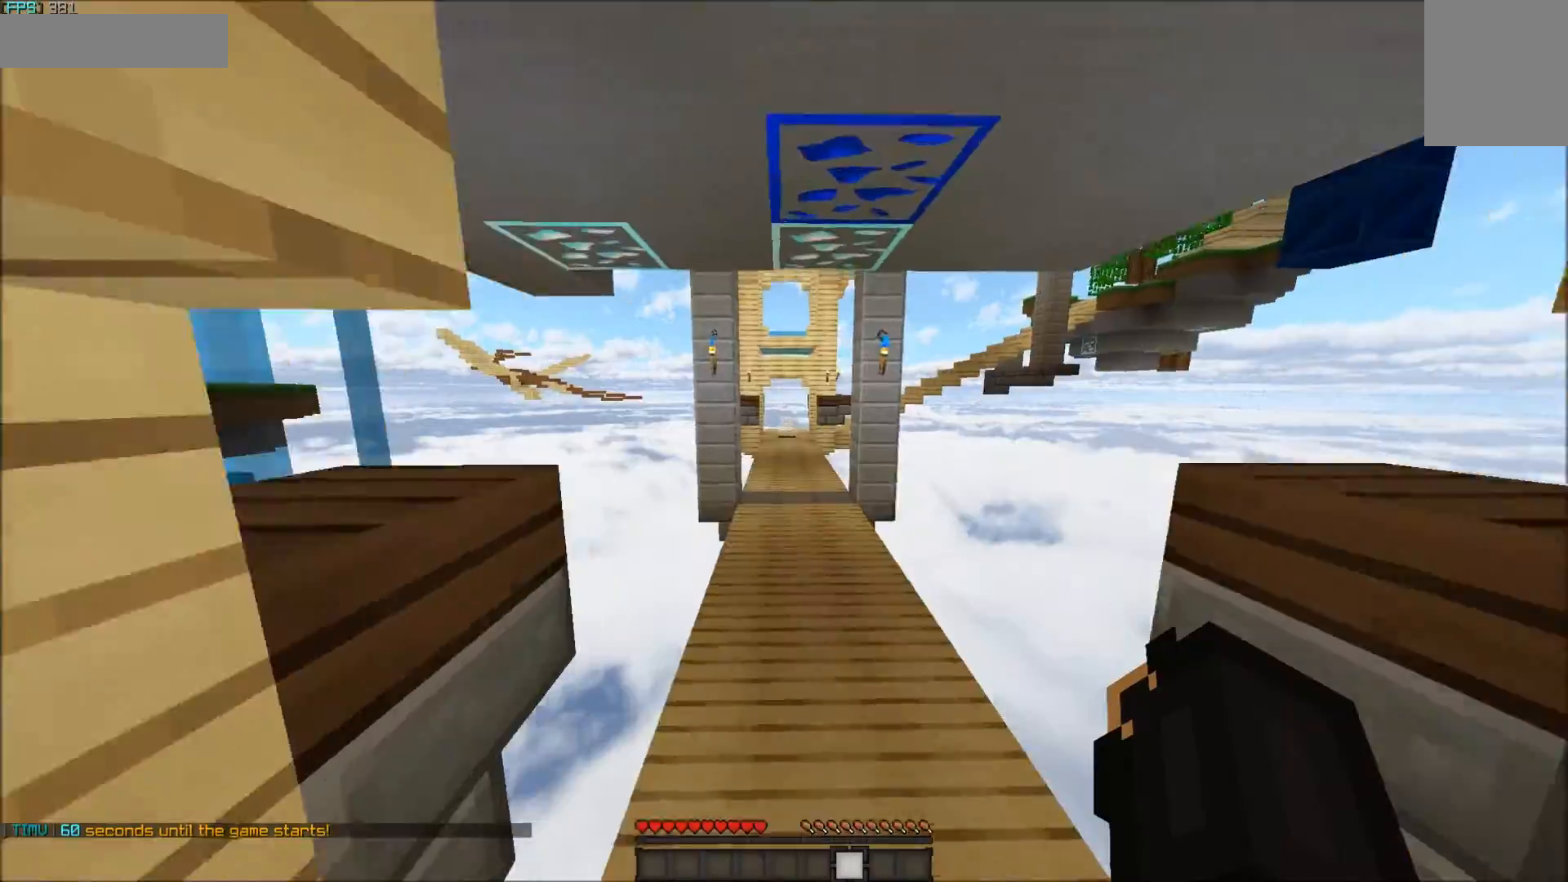
{"keys": ["w"], "mouse": ["left"], "events": [[450, "mouse_left", "down"]]}
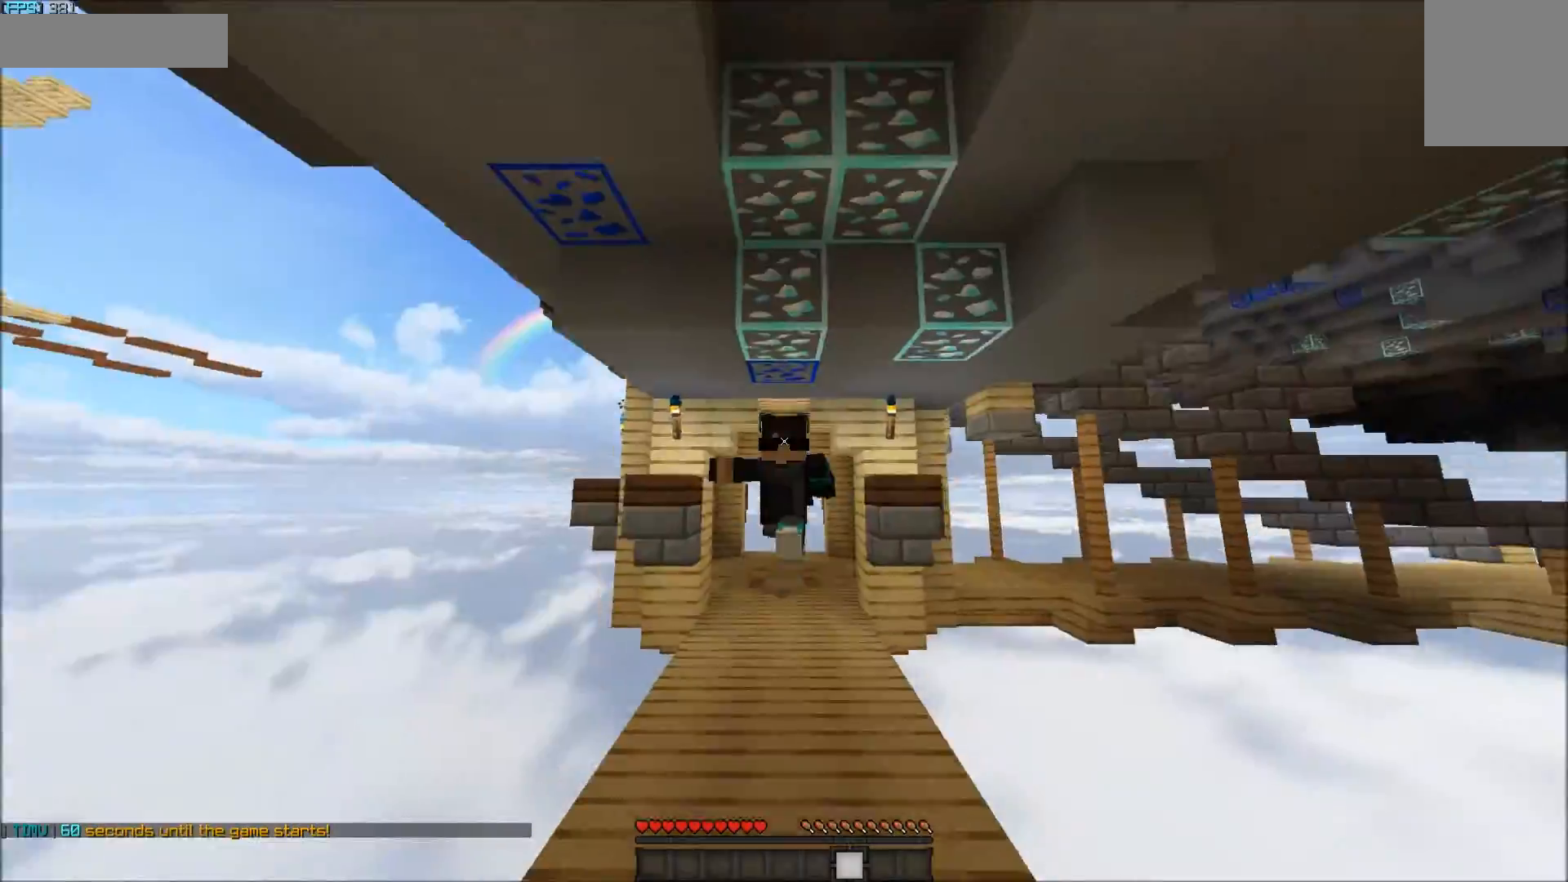
{"keys": ["w"], "mouse": [], "events": [[100, "mouse_left", "up"], [167, "mouse_left", "down"], [200, "mouse_left", "up"], [250, "mouse_left", "down"], [300, "mouse_left", "up"], [350, "mouse_left", "down"], [500, "mouse_left", "up"]]}
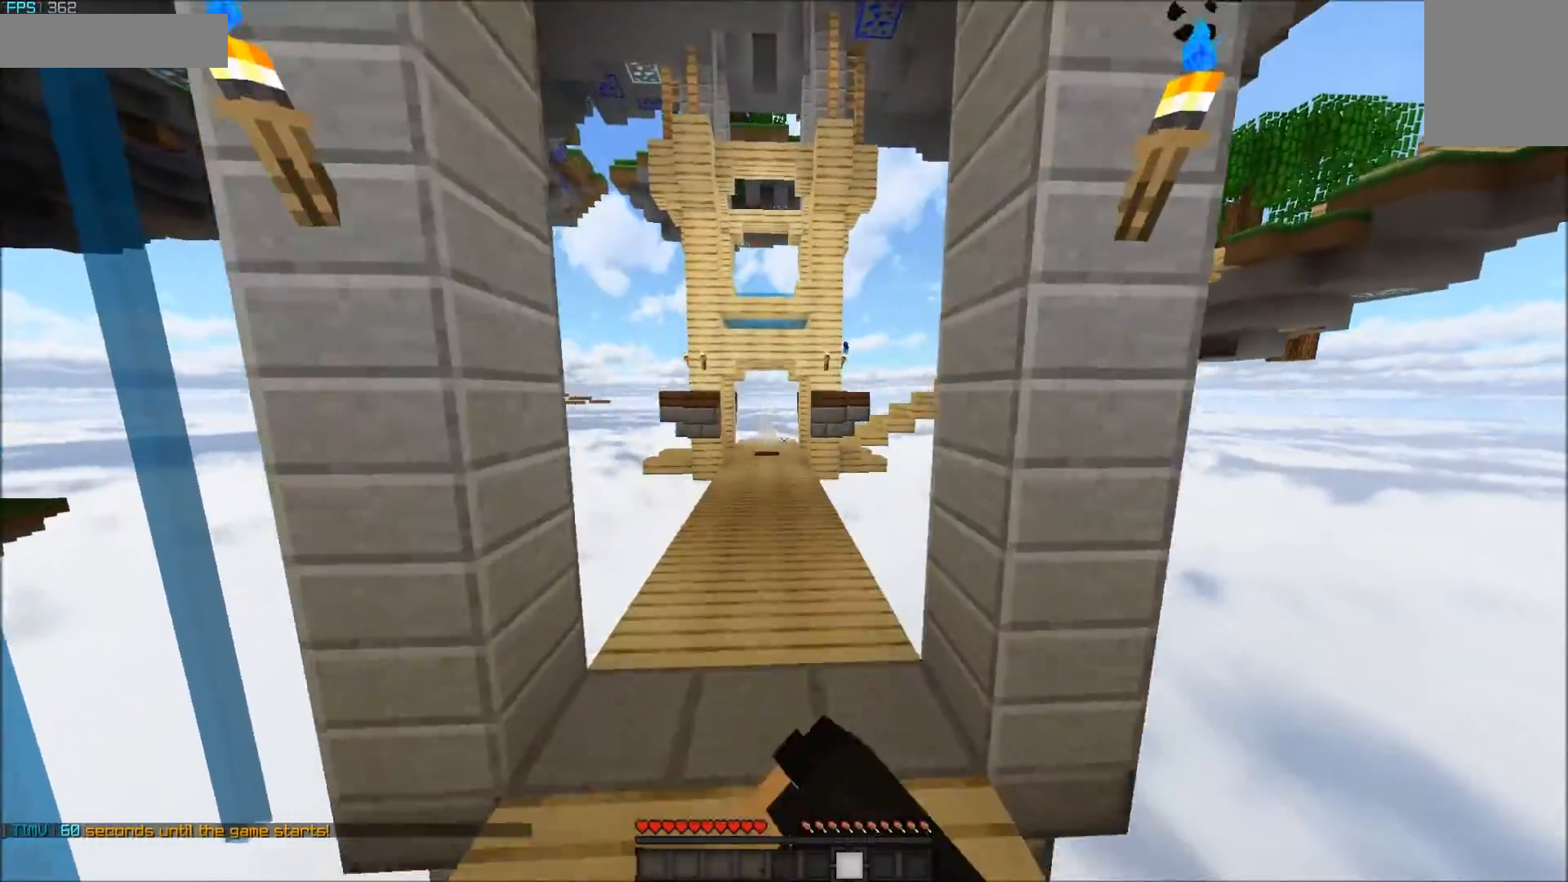
{"keys": ["w"], "mouse": [], "events": [[50, "mouse_left", "down"], [100, "mouse_left", "up"], [217, "mouse_left", "down"], [250, "mouse_left", "up"], [300, "mouse_left", "down"], [350, "mouse_left", "up"], [400, "mouse_left", "down"], [450, "mouse_left", "up"]]}
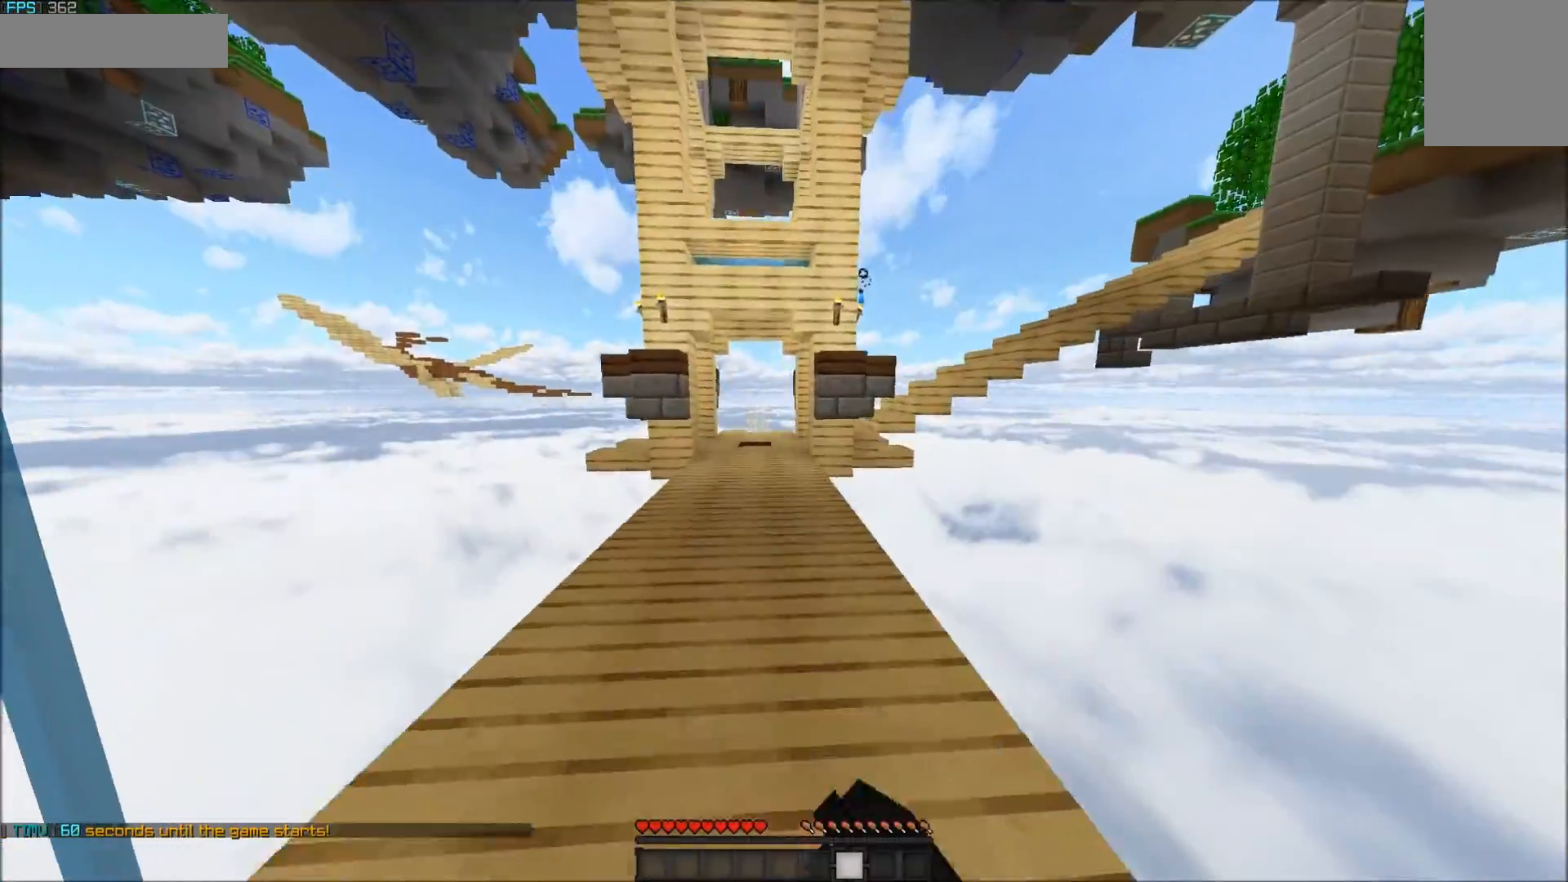
{"keys": ["w"], "mouse": [], "events": [[17, "mouse_left", "down"], [50, "mouse_left", "up"]]}